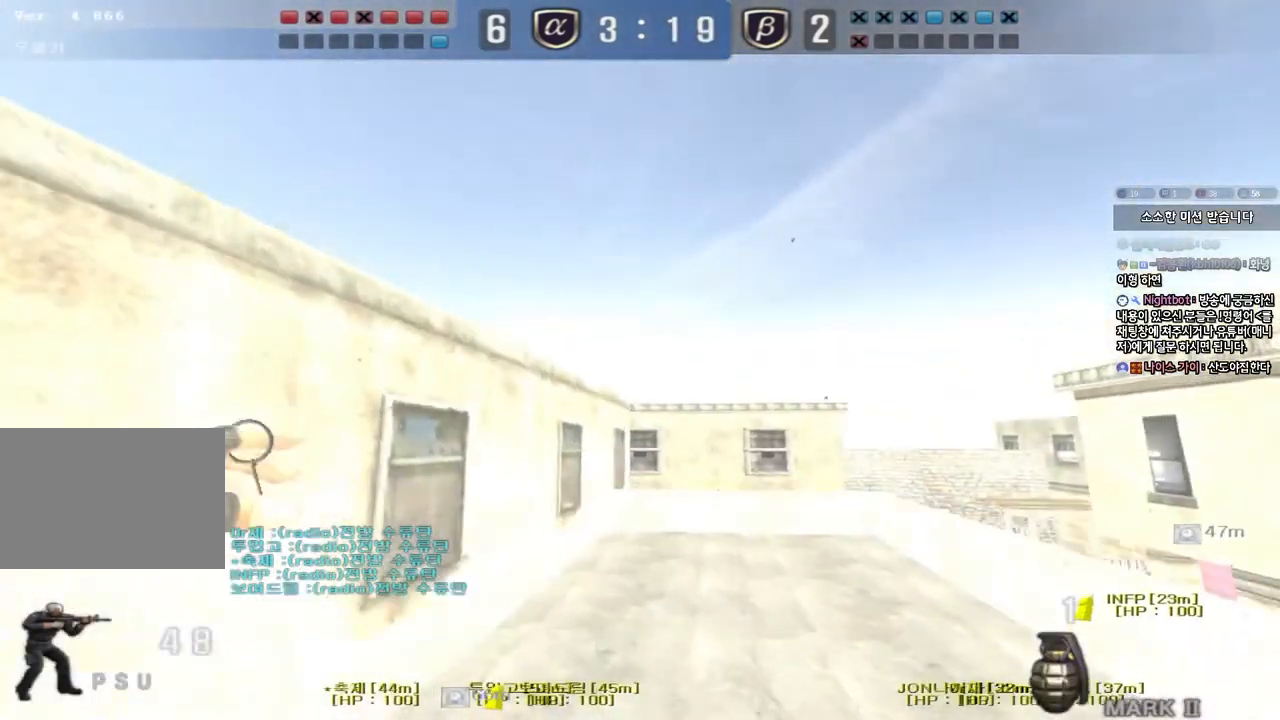
Gameplay with keyboard; each line is a JSON object with the keys held at the frame after it. "events" lists presses ("down") and releases ("up") of "a", "ctrl", "d", "e", "f", "q", "r", "s", "shift", "space", "tab" and "w" between this image and that frame as [ms after this image, input, new state], when the widget could be followed in between. No other keys are recorded. Mouse input is not recorded.
{"keys": ["a", "w"], "events": [[117, "space", "up"], [167, "d", "up"], [417, "a", "down"]]}
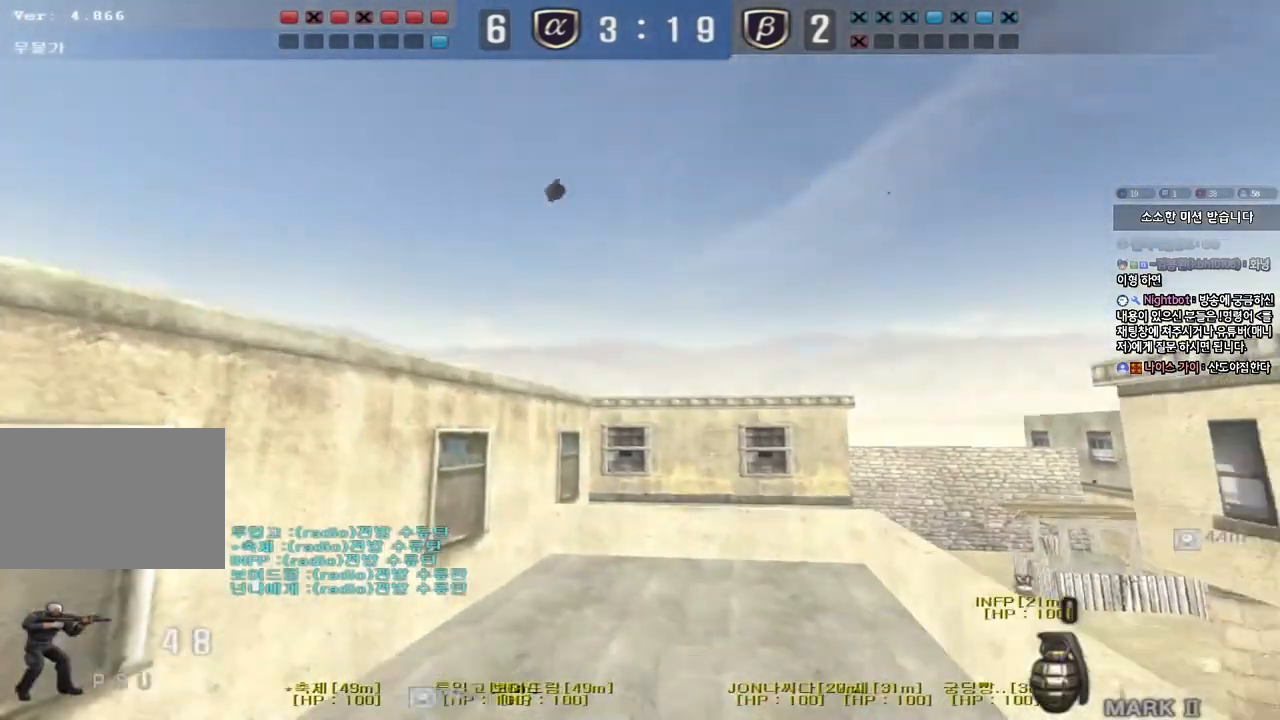
{"keys": ["ctrl", "d", "w"], "events": [[117, "a", "up"], [133, "d", "down"], [467, "ctrl", "down"]]}
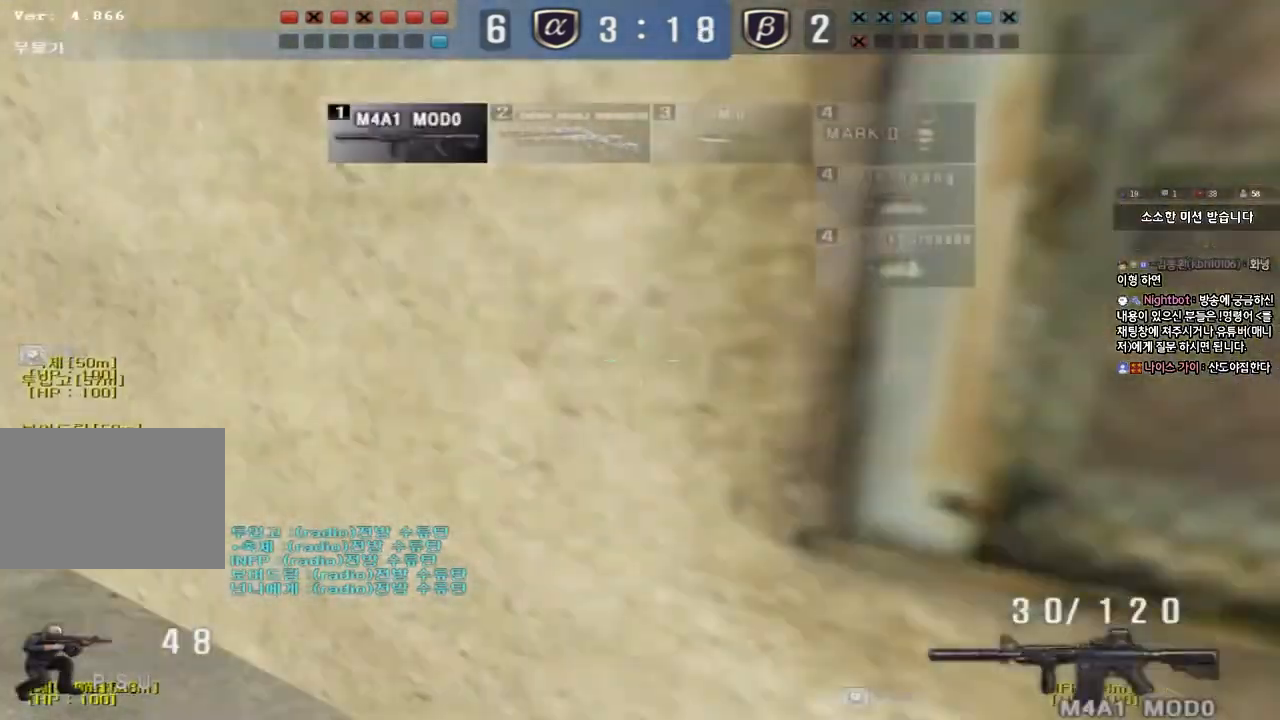
{"keys": ["a", "w"], "events": [[133, "ctrl", "up"], [233, "d", "up"], [317, "a", "down"]]}
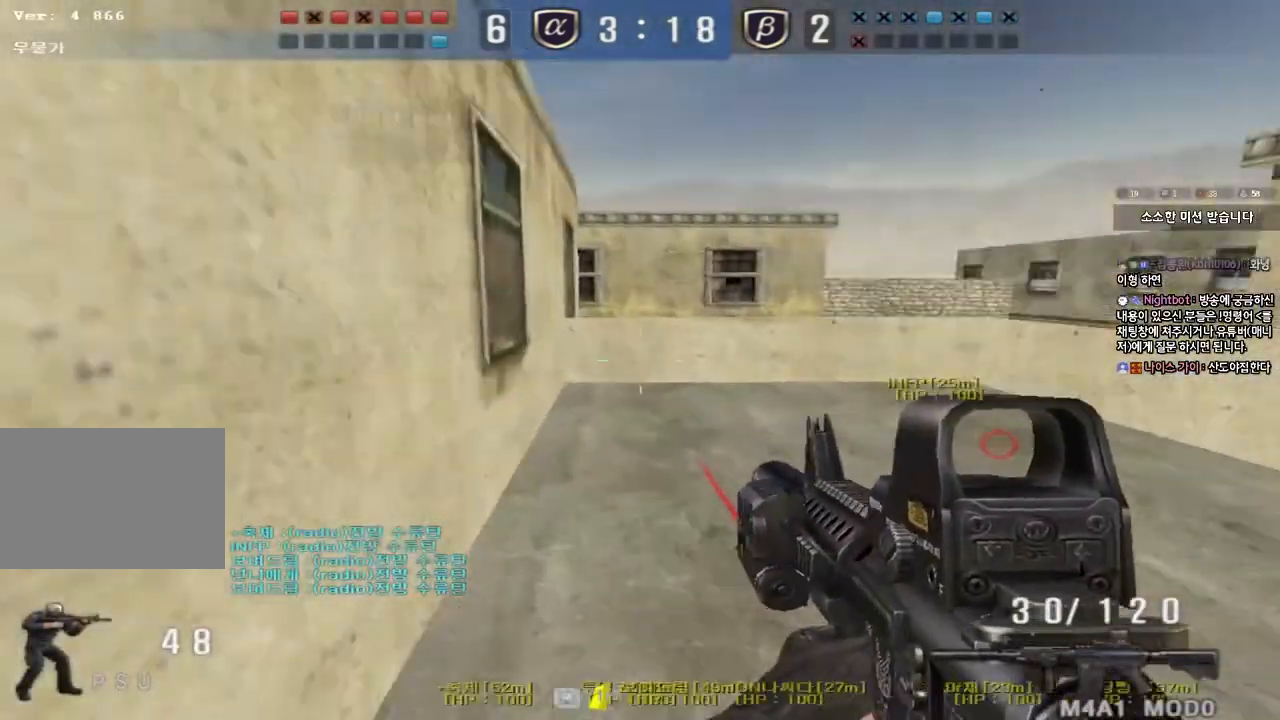
{"keys": ["shift", "space"], "events": [[417, "shift", "down"], [417, "w", "up"], [433, "a", "up"], [467, "space", "down"]]}
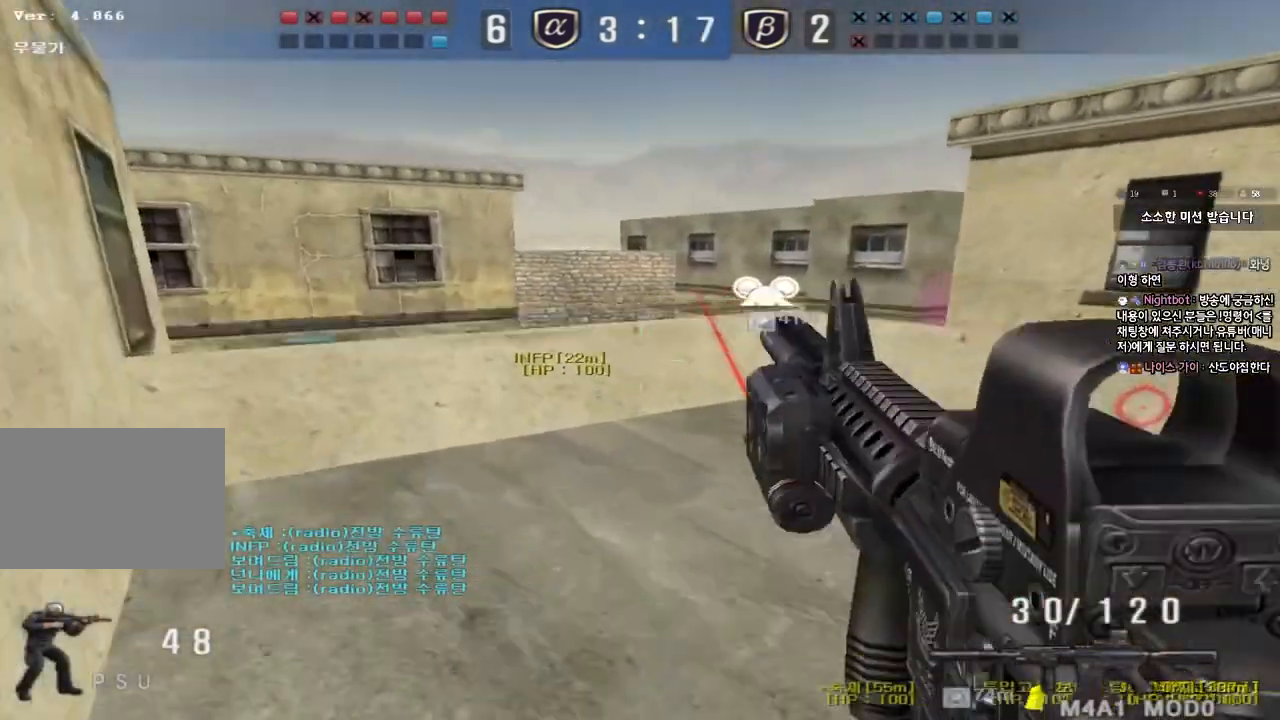
{"keys": [], "events": [[33, "space", "up"], [50, "shift", "up"]]}
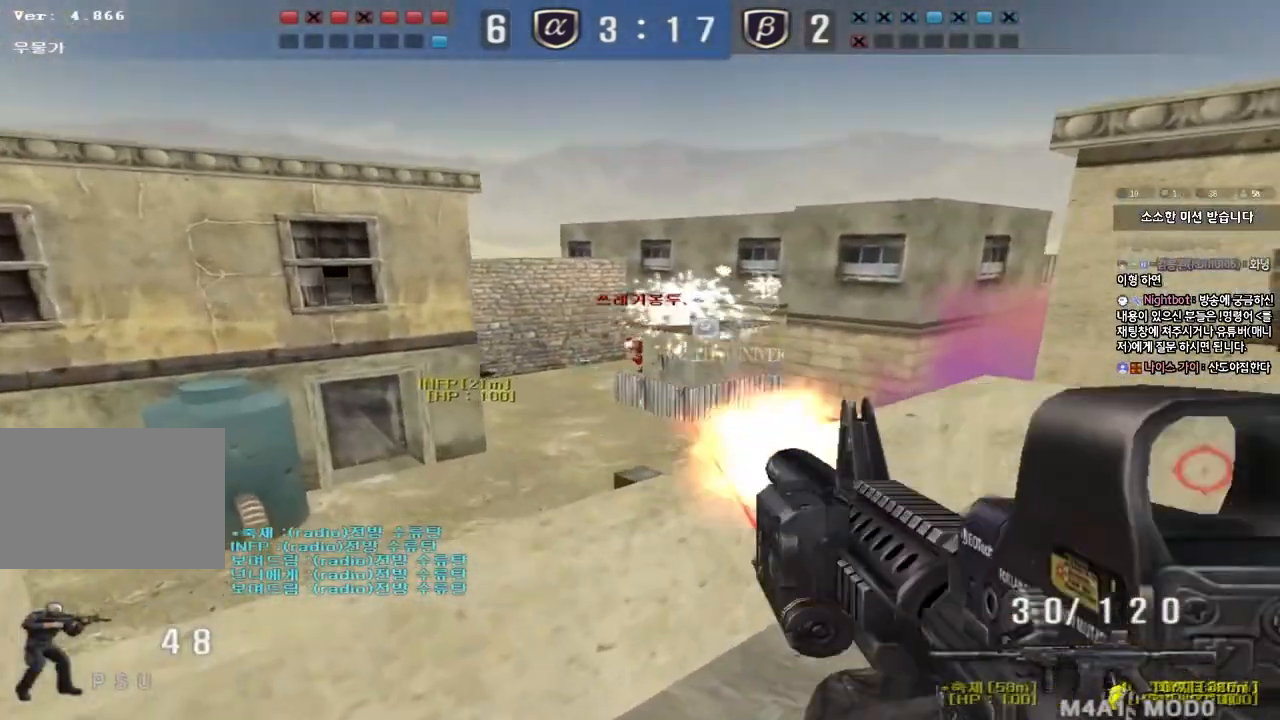
{"keys": [], "events": []}
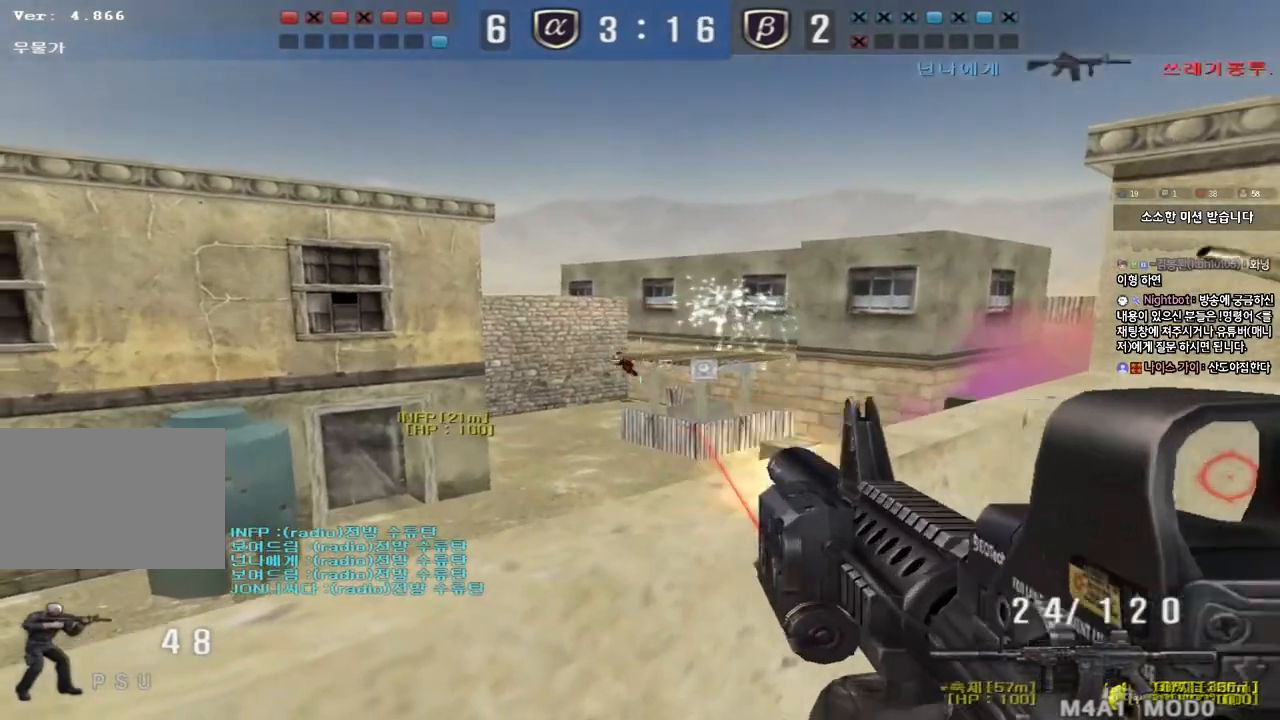
{"keys": ["d", "w"], "events": [[250, "d", "down"], [250, "w", "down"]]}
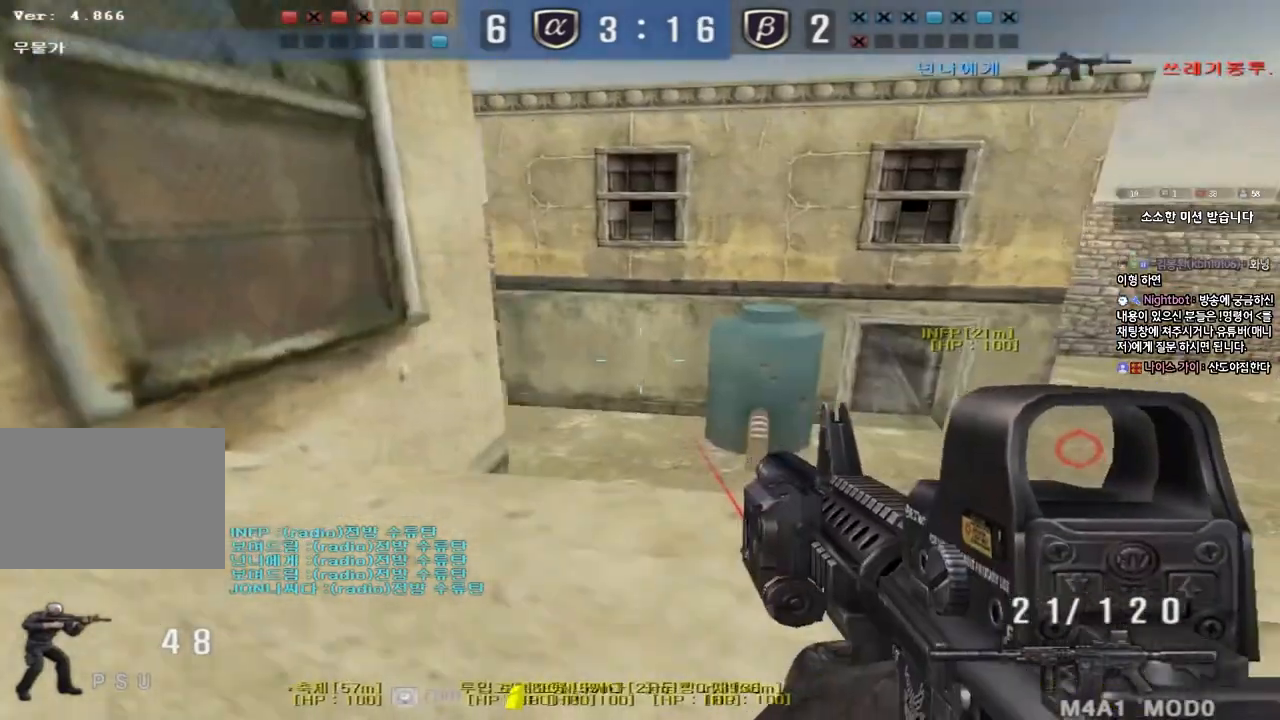
{"keys": ["d"], "events": [[50, "w", "up"]]}
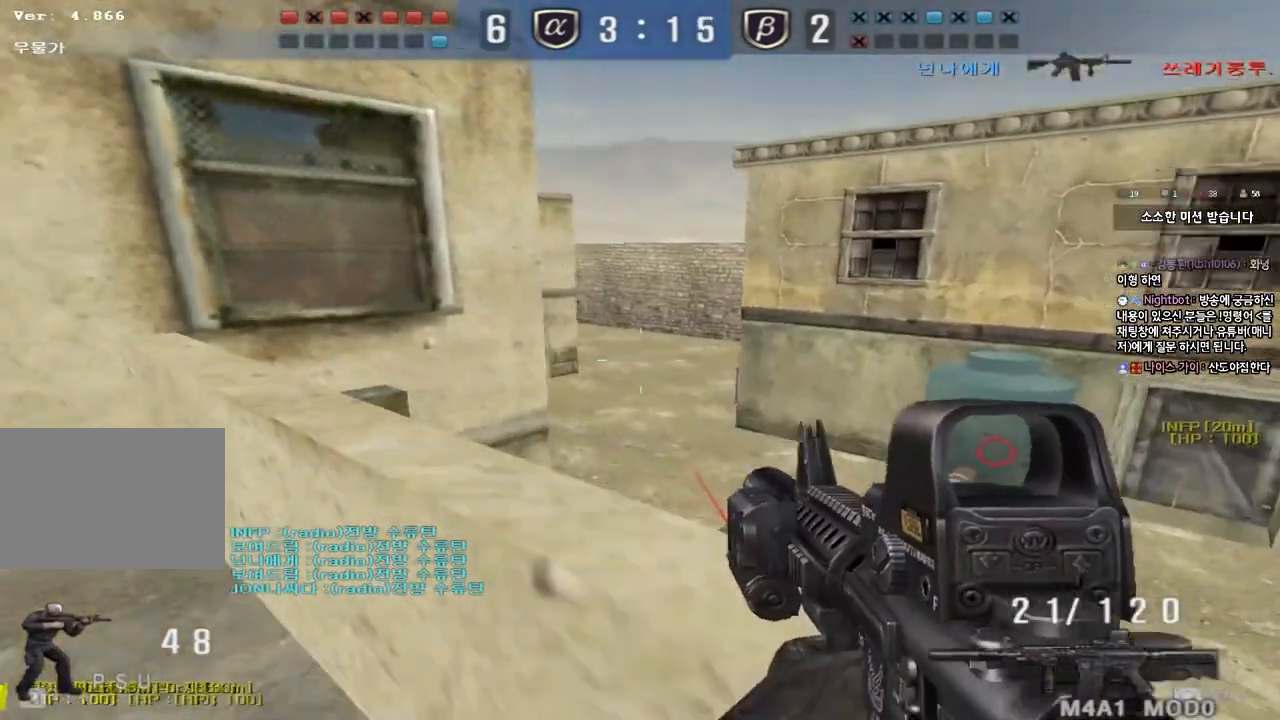
{"keys": [], "events": [[217, "d", "up"]]}
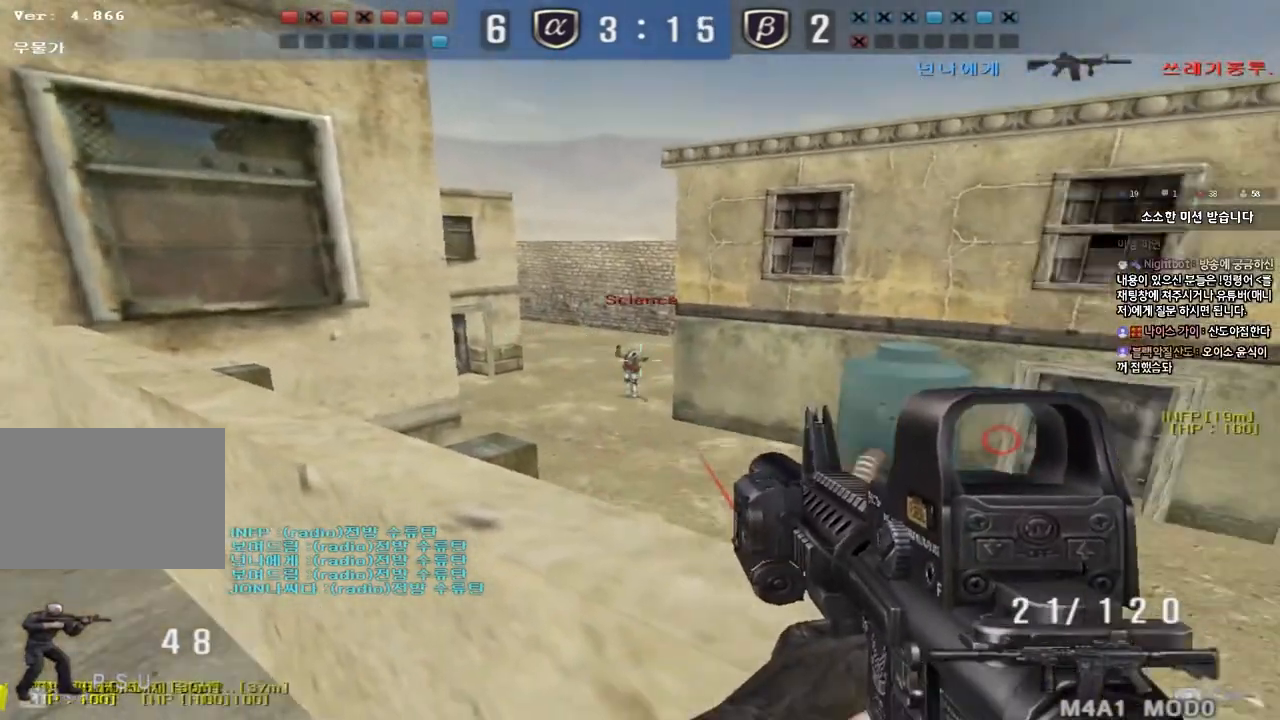
{"keys": [], "events": [[100, "a", "down"], [217, "a", "up"]]}
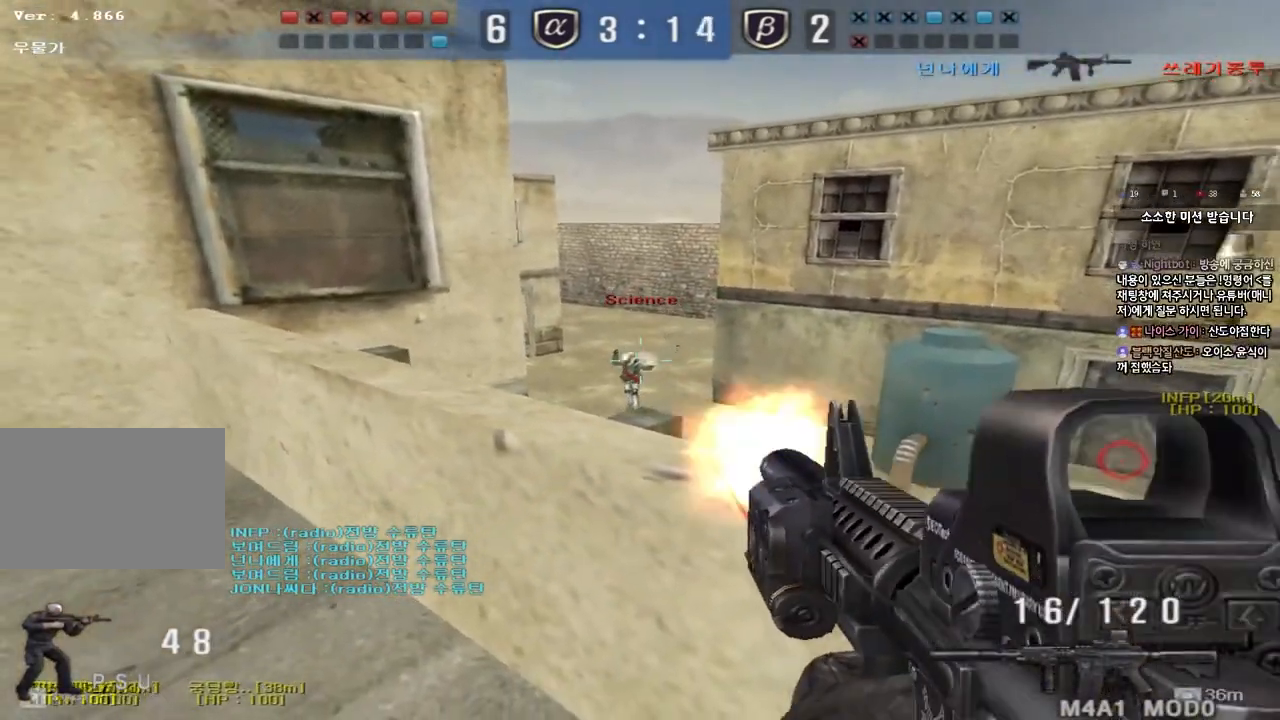
{"keys": [], "events": []}